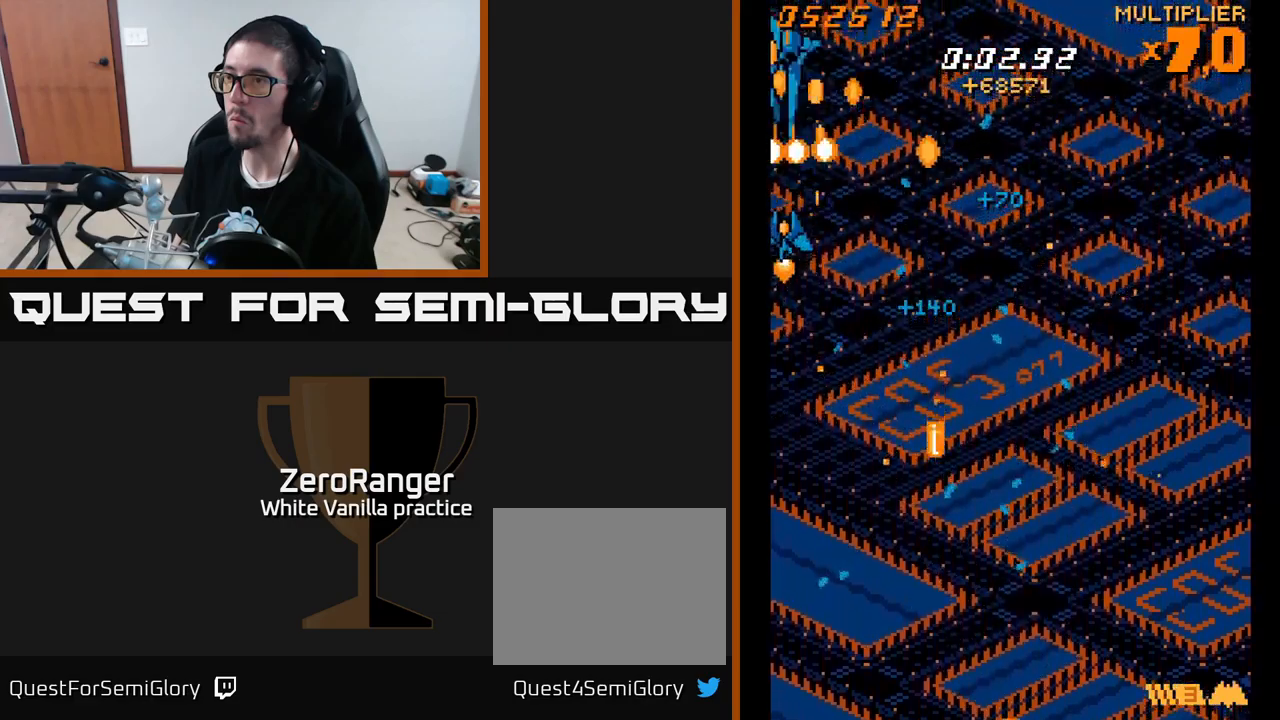
Gameplay with a controller (Xbox layout); each line is a JSON object with the inputs held at the frame after it. "events" lists button and stick changes between this image and that frame as [ms after this image, input, new state], when the widget could be followed in between. Not read: left_stick.
{"buttons": ["A", "DPAD_RIGHT"], "right_stick": "center", "events": [[233, "DPAD_RIGHT", "down"]]}
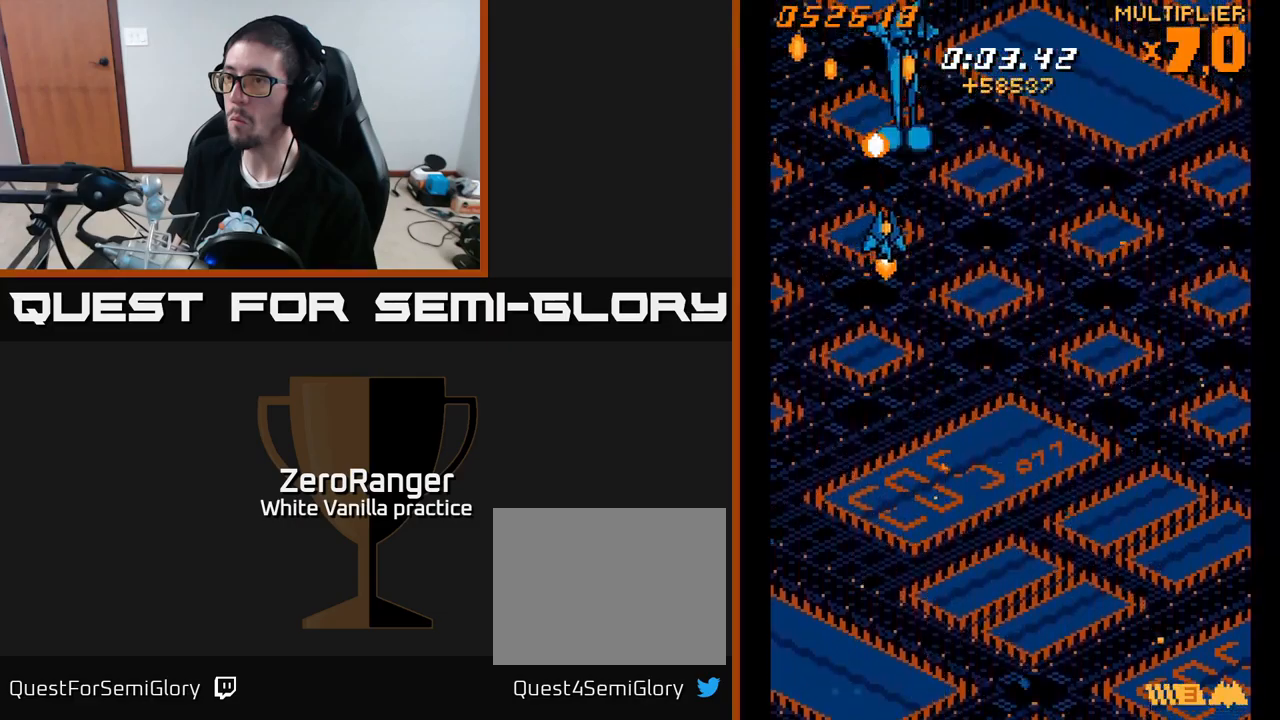
{"buttons": ["A", "DPAD_DOWN"], "right_stick": "center", "events": [[67, "DPAD_DOWN", "down"], [233, "DPAD_RIGHT", "up"]]}
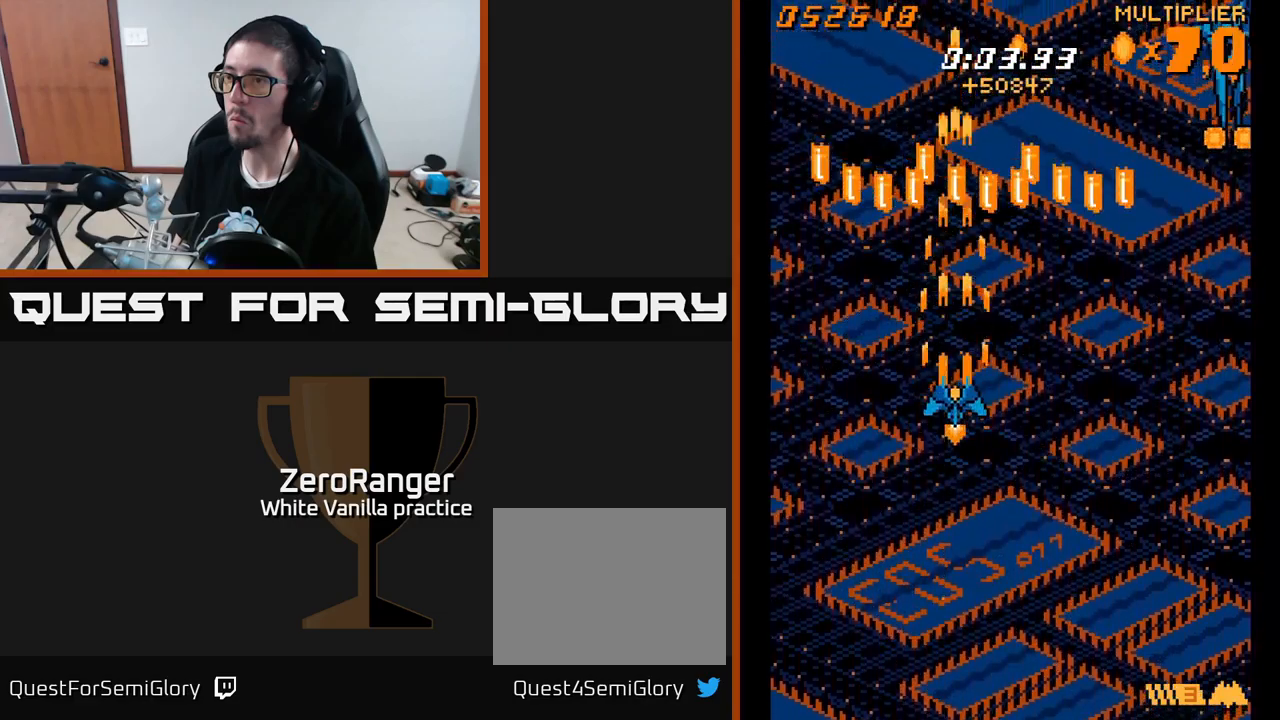
{"buttons": ["A", "DPAD_UP", "DPAD_LEFT"], "right_stick": "center", "events": [[167, "DPAD_DOWN", "up"], [433, "DPAD_LEFT", "down"], [433, "DPAD_UP", "down"]]}
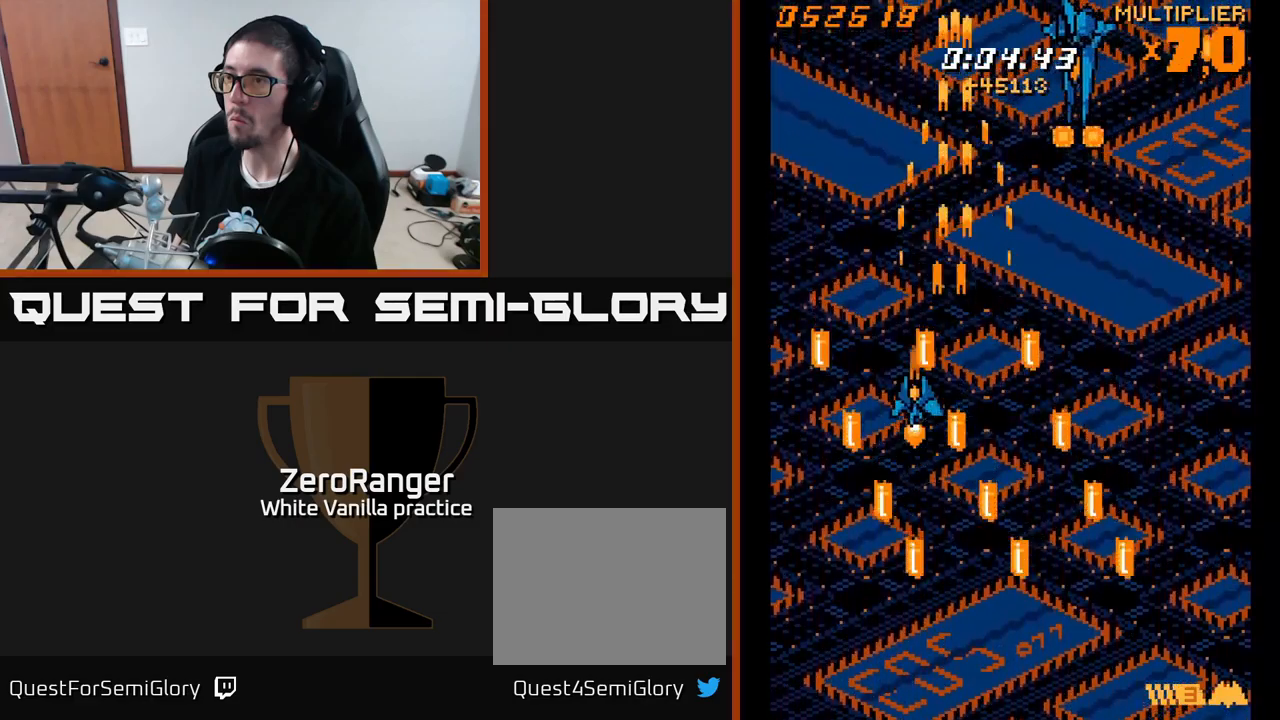
{"buttons": ["A", "DPAD_UP", "DPAD_LEFT"], "right_stick": "center", "events": []}
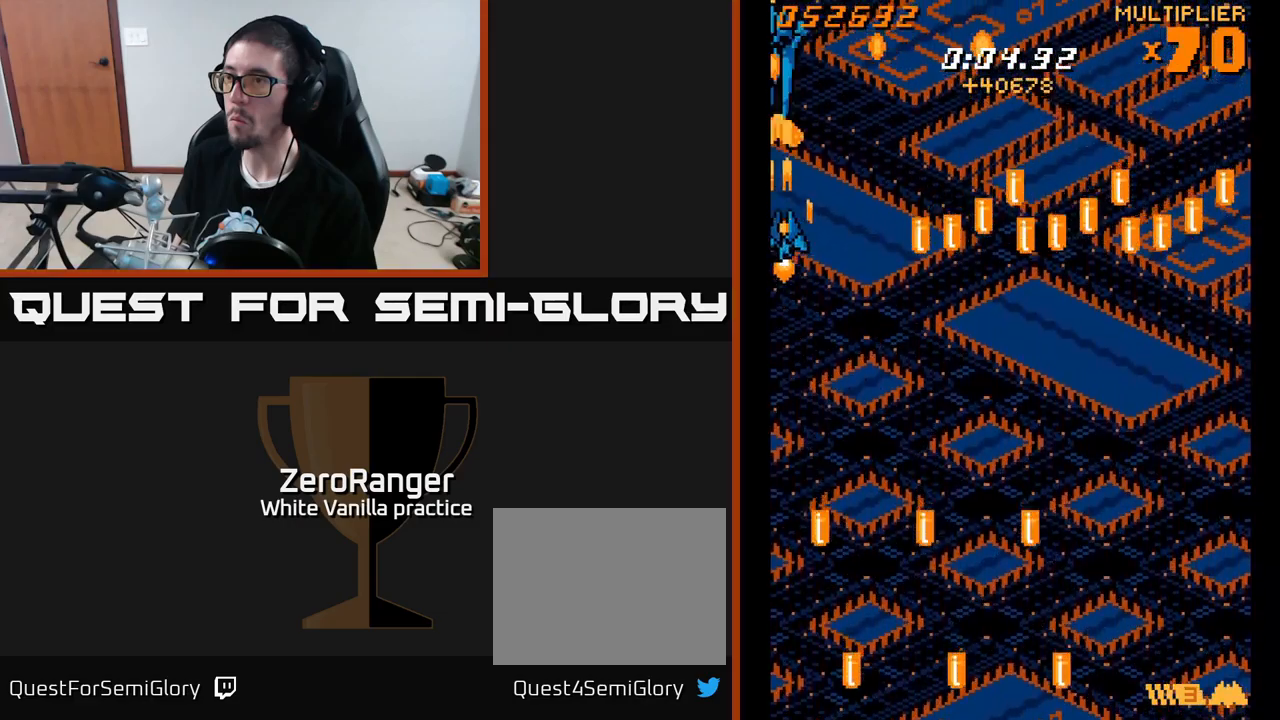
{"buttons": ["A"], "right_stick": "center", "events": [[67, "DPAD_LEFT", "up"], [100, "DPAD_UP", "up"], [200, "DPAD_RIGHT", "down"], [283, "DPAD_DOWN", "down"], [317, "DPAD_DOWN", "up"], [317, "DPAD_RIGHT", "up"]]}
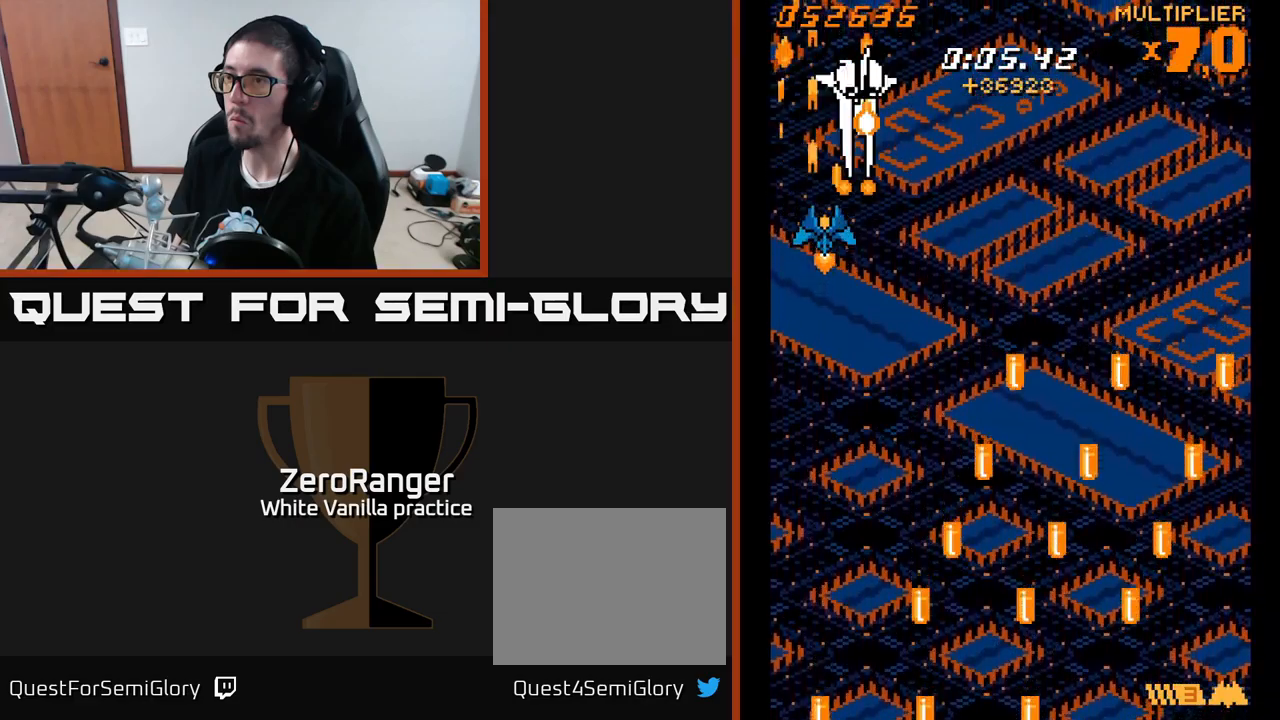
{"buttons": ["A"], "right_stick": "center", "events": [[50, "DPAD_RIGHT", "down"], [100, "DPAD_DOWN", "down"], [150, "DPAD_RIGHT", "up"], [167, "DPAD_DOWN", "up"]]}
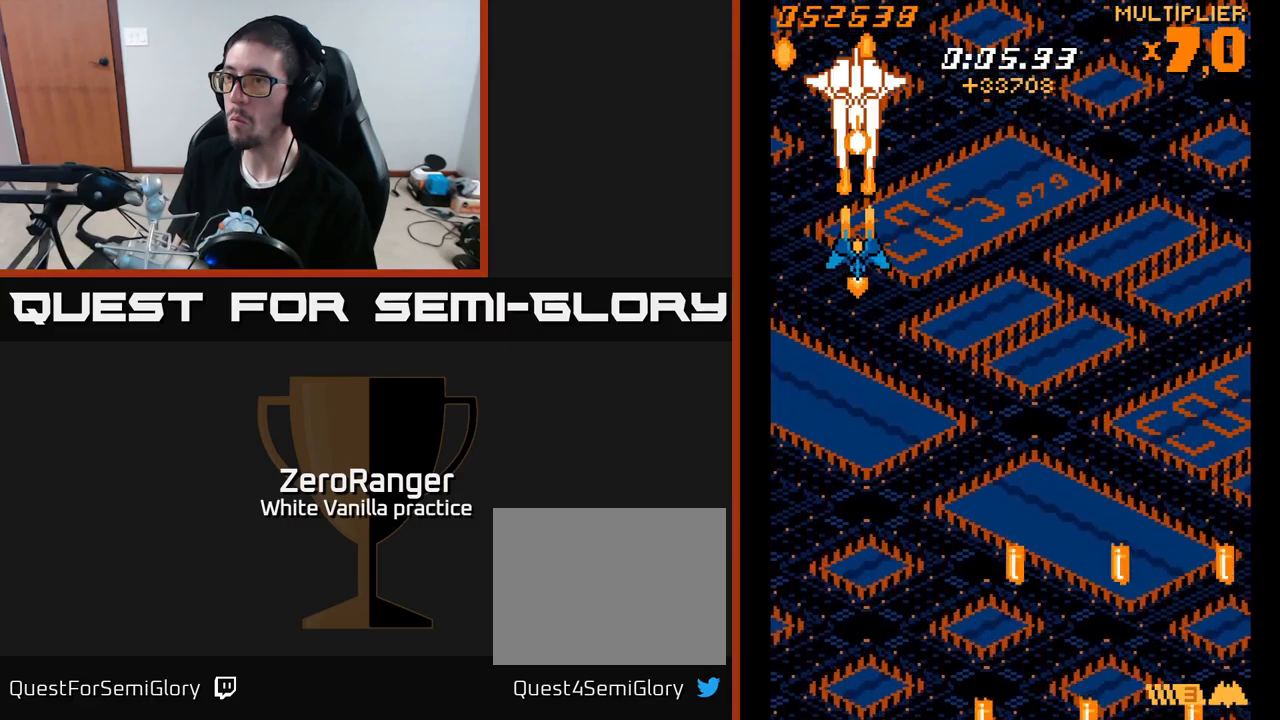
{"buttons": ["A", "DPAD_DOWN"], "right_stick": "center", "events": [[283, "DPAD_DOWN", "down"]]}
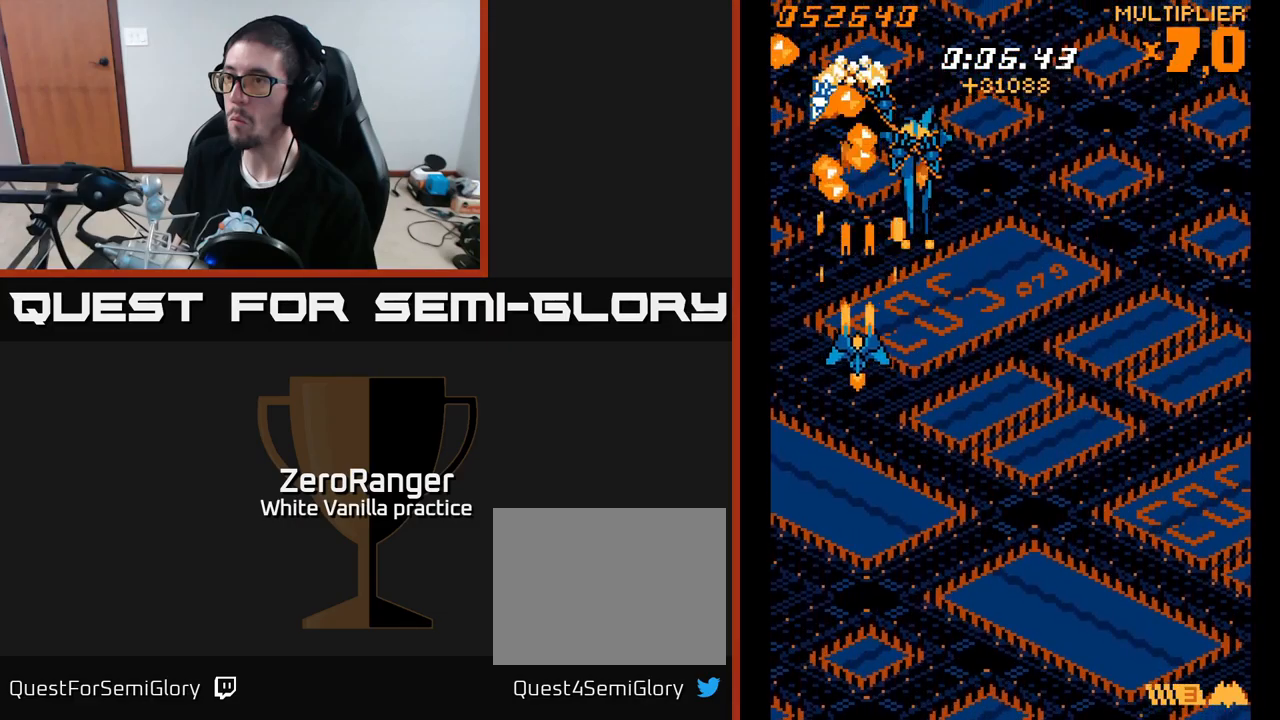
{"buttons": ["A", "DPAD_DOWN"], "right_stick": "center", "events": [[149, "DPAD_RIGHT", "down"], [266, "DPAD_RIGHT", "up"]]}
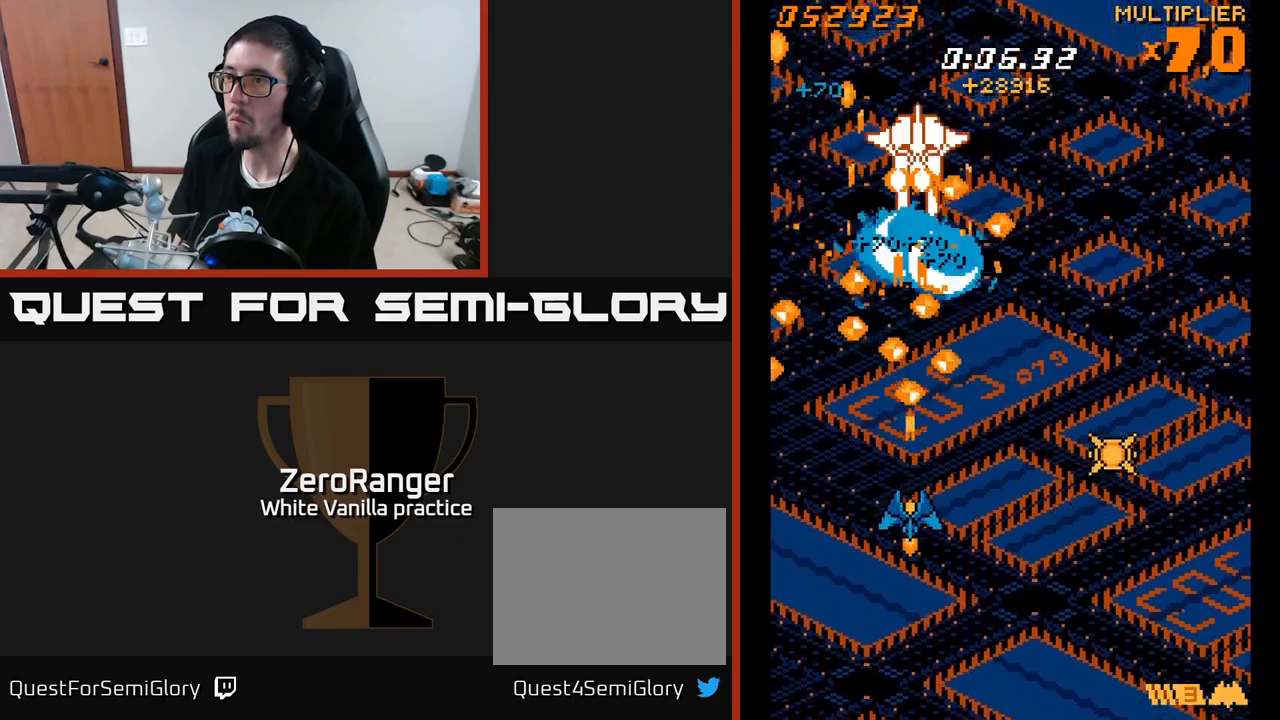
{"buttons": ["A", "DPAD_UP"], "right_stick": "center", "events": [[184, "DPAD_DOWN", "up"], [400, "DPAD_UP", "down"]]}
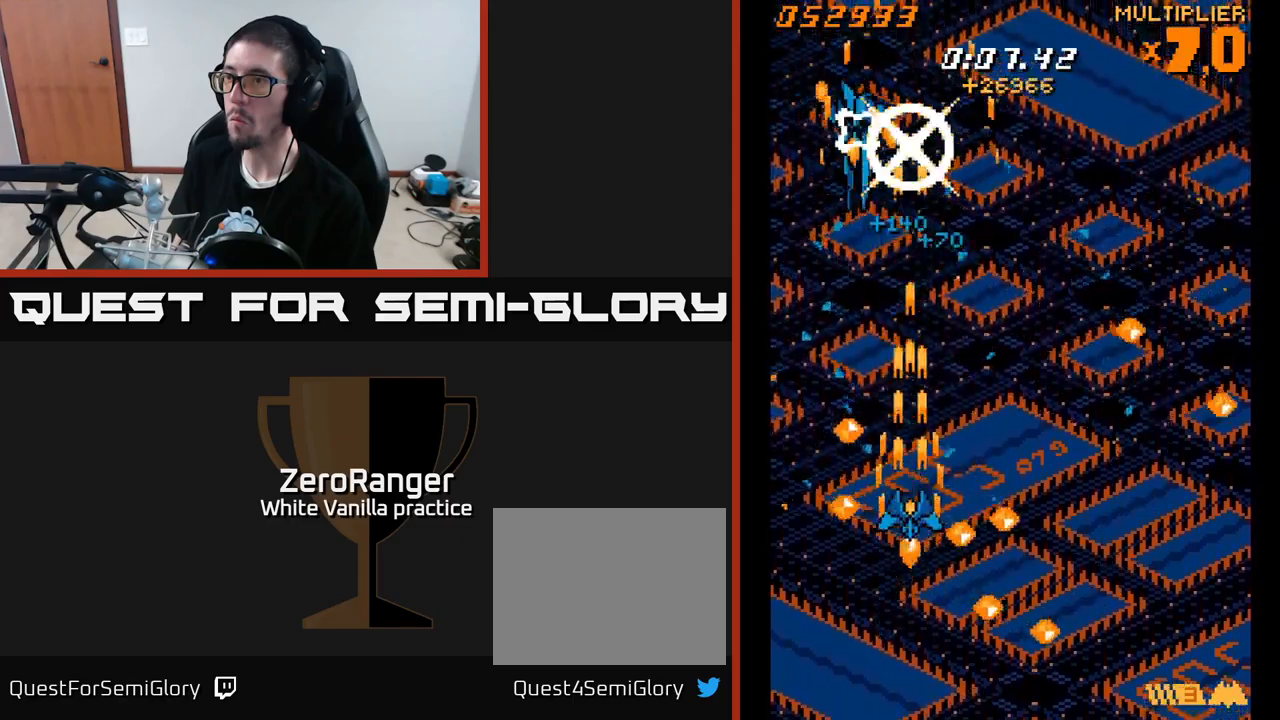
{"buttons": ["A", "DPAD_DOWN"], "right_stick": "center", "events": [[350, "DPAD_LEFT", "down"], [367, "DPAD_UP", "up"], [467, "DPAD_DOWN", "down"], [484, "DPAD_LEFT", "up"]]}
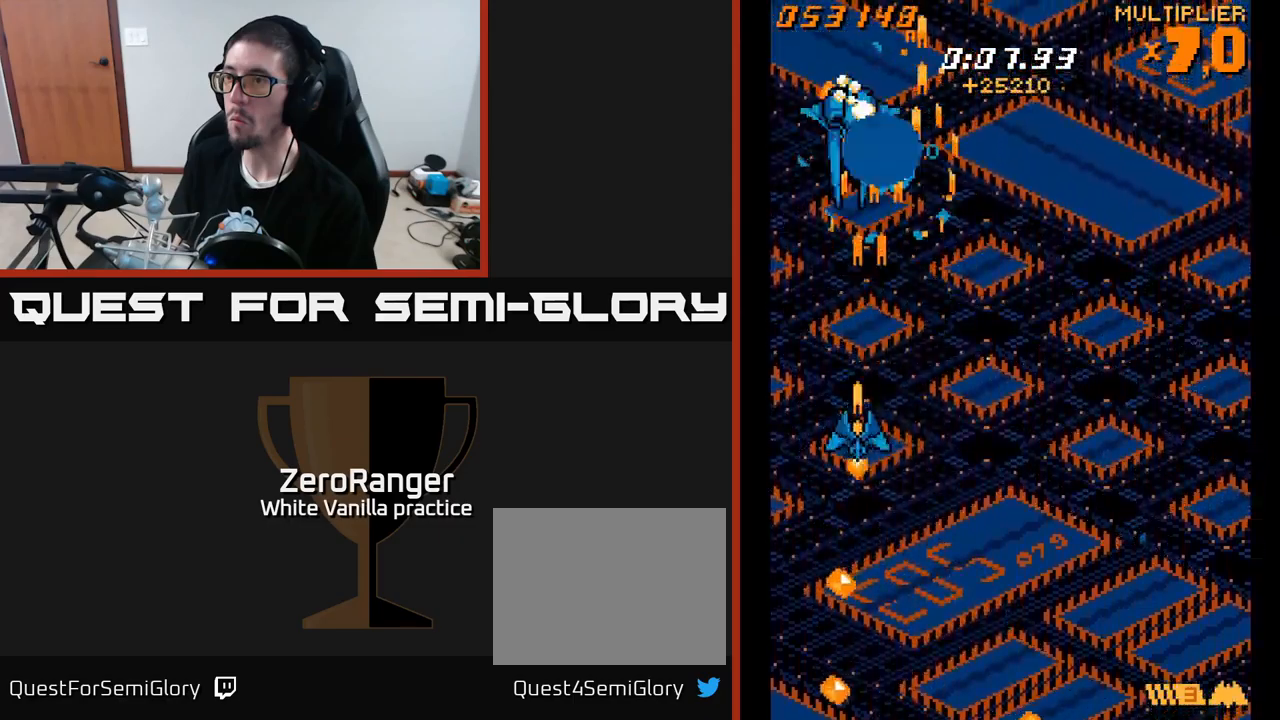
{"buttons": ["A"], "right_stick": "center", "events": [[284, "DPAD_DOWN", "up"]]}
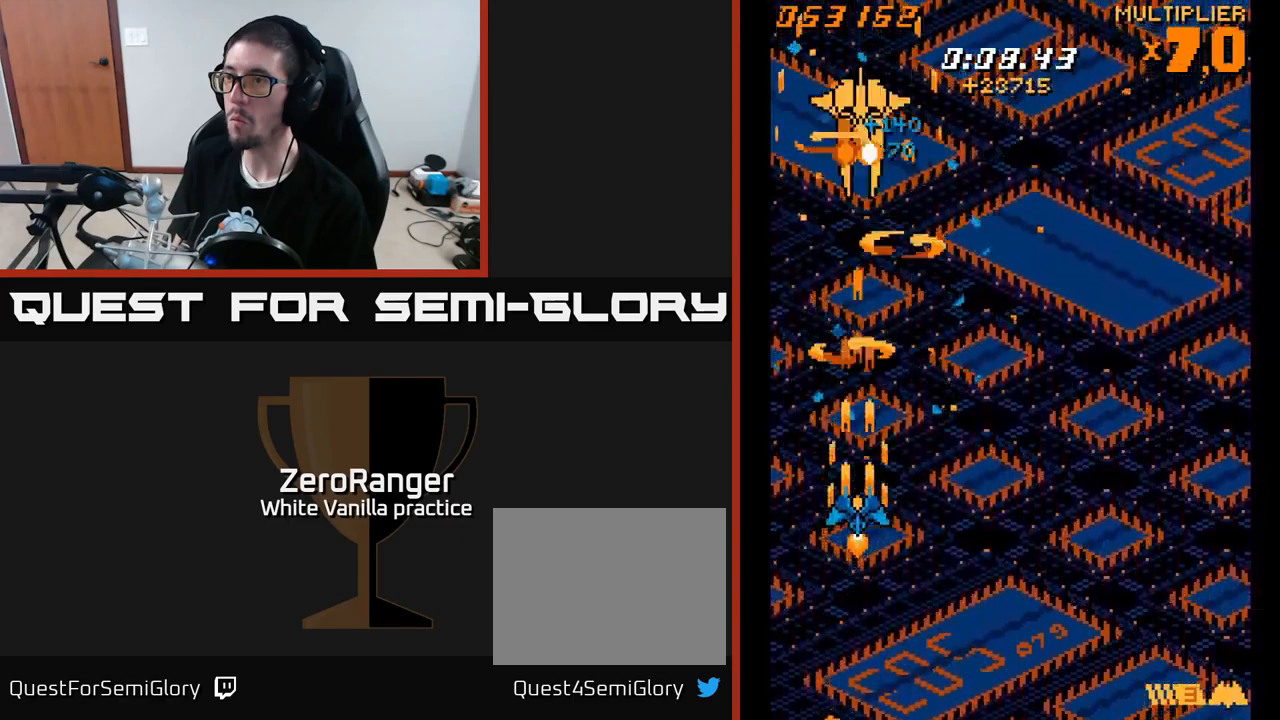
{"buttons": ["A"], "right_stick": "center", "events": [[384, "DPAD_LEFT", "down"], [500, "DPAD_LEFT", "up"]]}
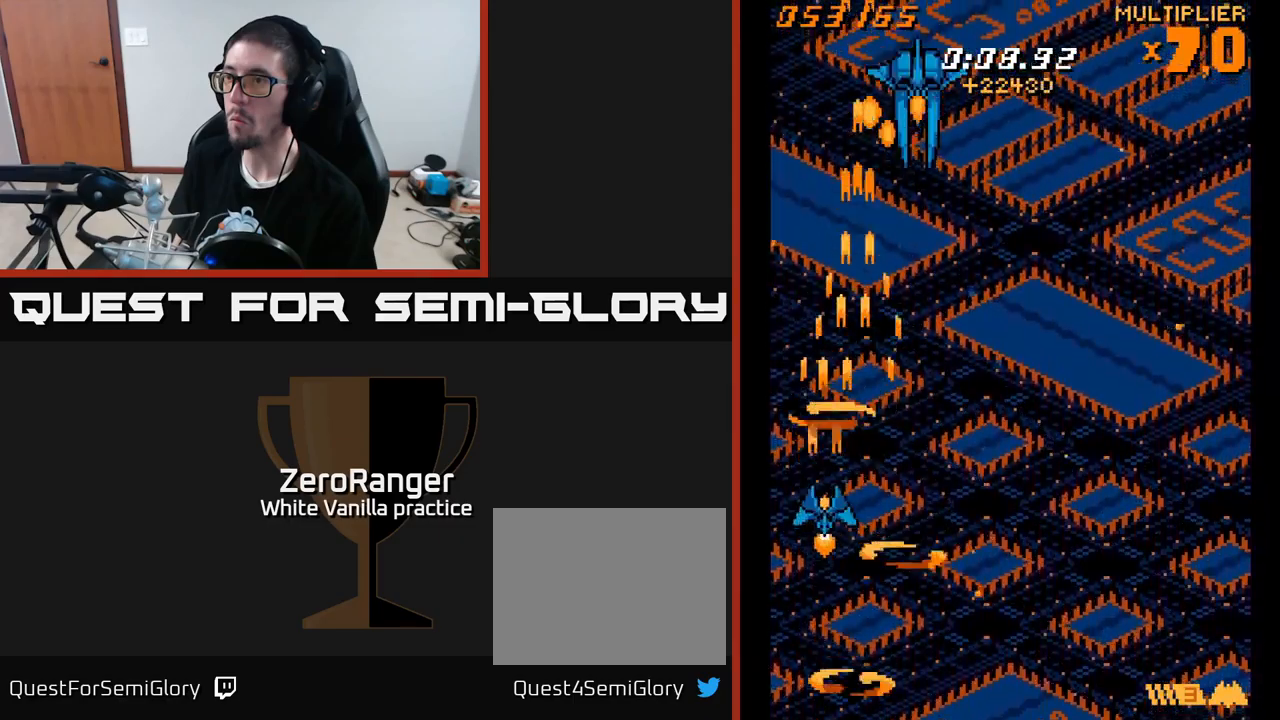
{"buttons": ["A", "DPAD_RIGHT"], "right_stick": "center", "events": [[150, "DPAD_RIGHT", "down"], [184, "DPAD_RIGHT", "up"], [350, "DPAD_RIGHT", "down"]]}
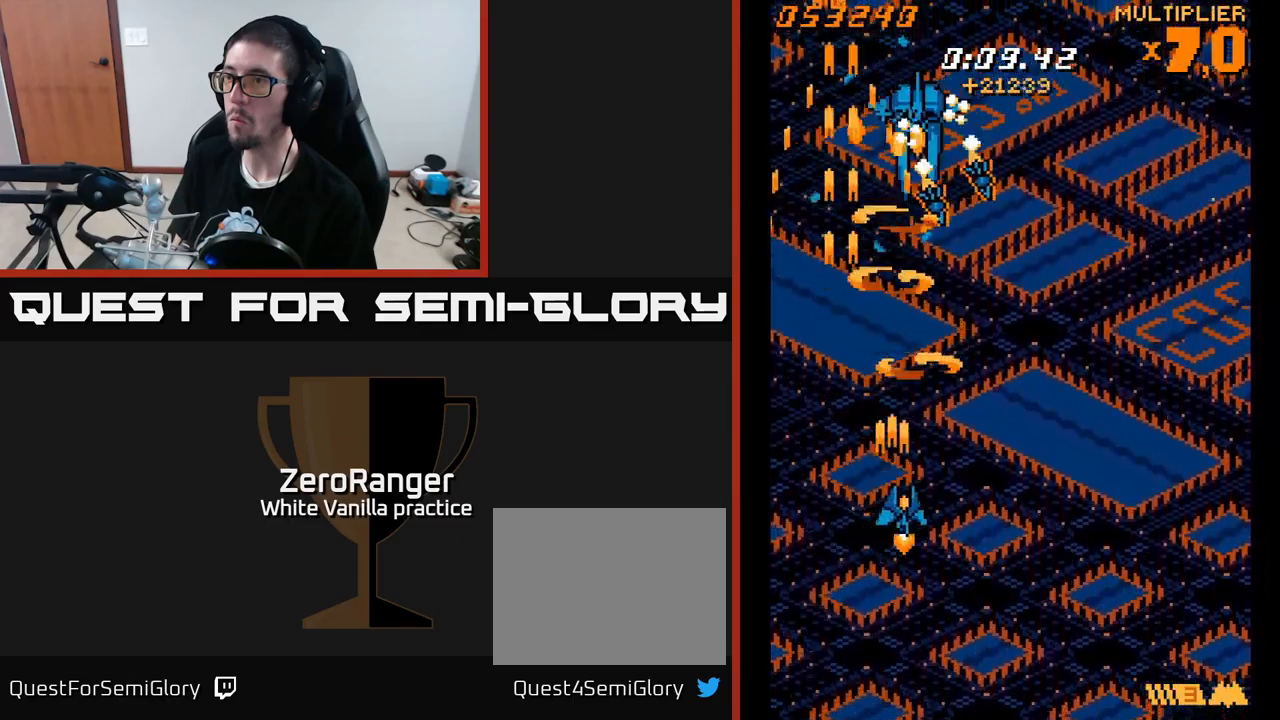
{"buttons": ["A", "DPAD_UP"], "right_stick": "center", "events": [[50, "DPAD_RIGHT", "up"], [300, "DPAD_UP", "down"], [317, "DPAD_LEFT", "down"], [417, "DPAD_LEFT", "up"]]}
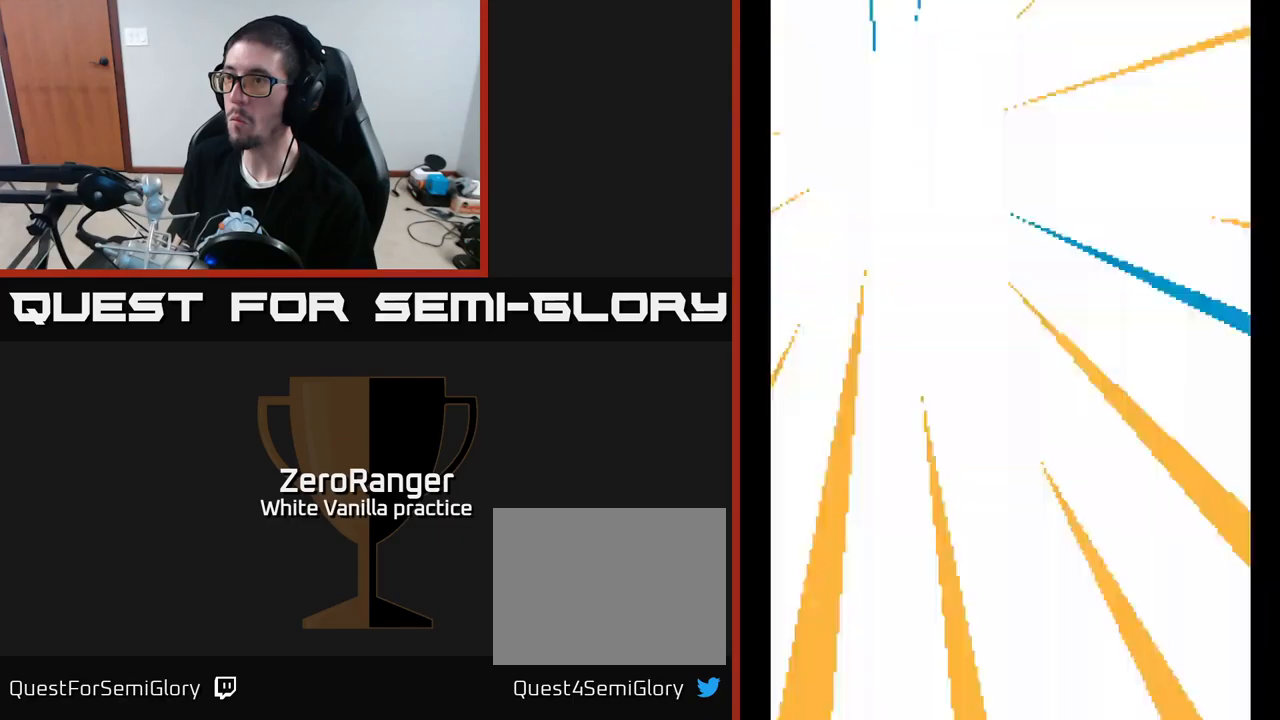
{"buttons": ["A", "DPAD_UP"], "right_stick": "center", "events": []}
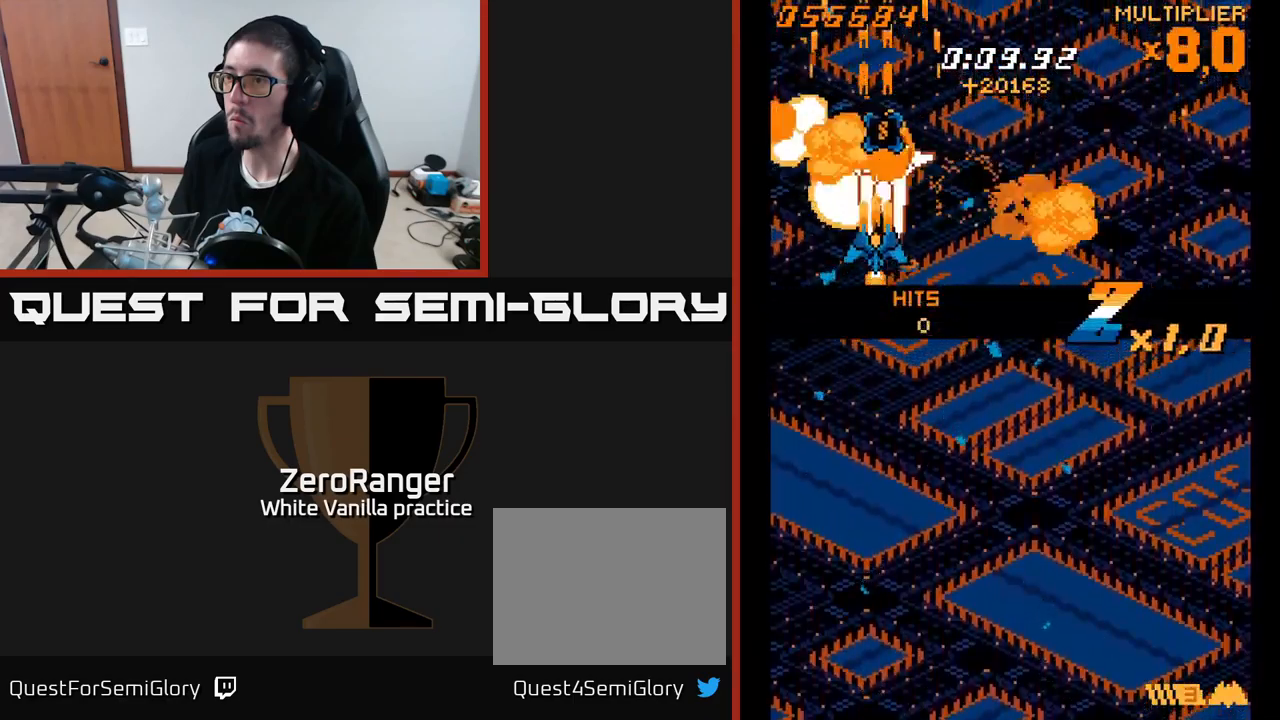
{"buttons": ["A", "DPAD_UP"], "right_stick": "center", "events": []}
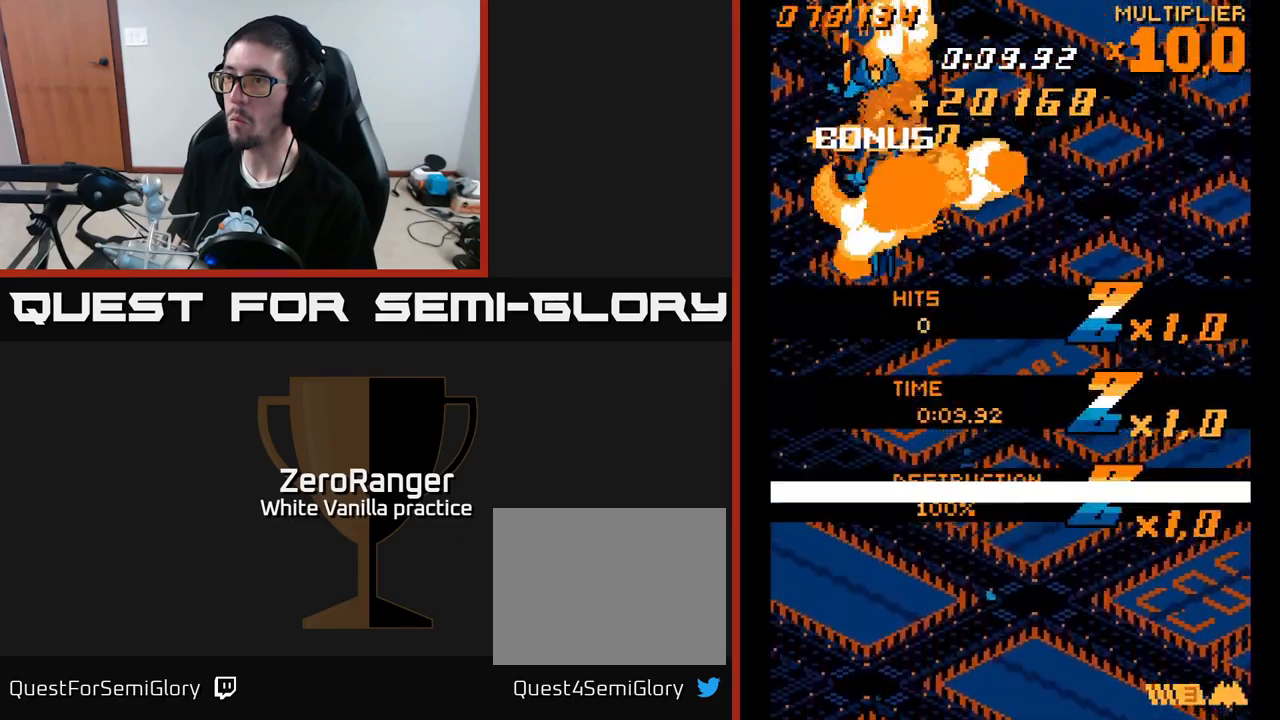
{"buttons": ["A", "DPAD_DOWN"], "right_stick": "center", "events": [[117, "DPAD_UP", "up"], [134, "DPAD_RIGHT", "down"], [167, "DPAD_DOWN", "down"], [484, "DPAD_RIGHT", "up"]]}
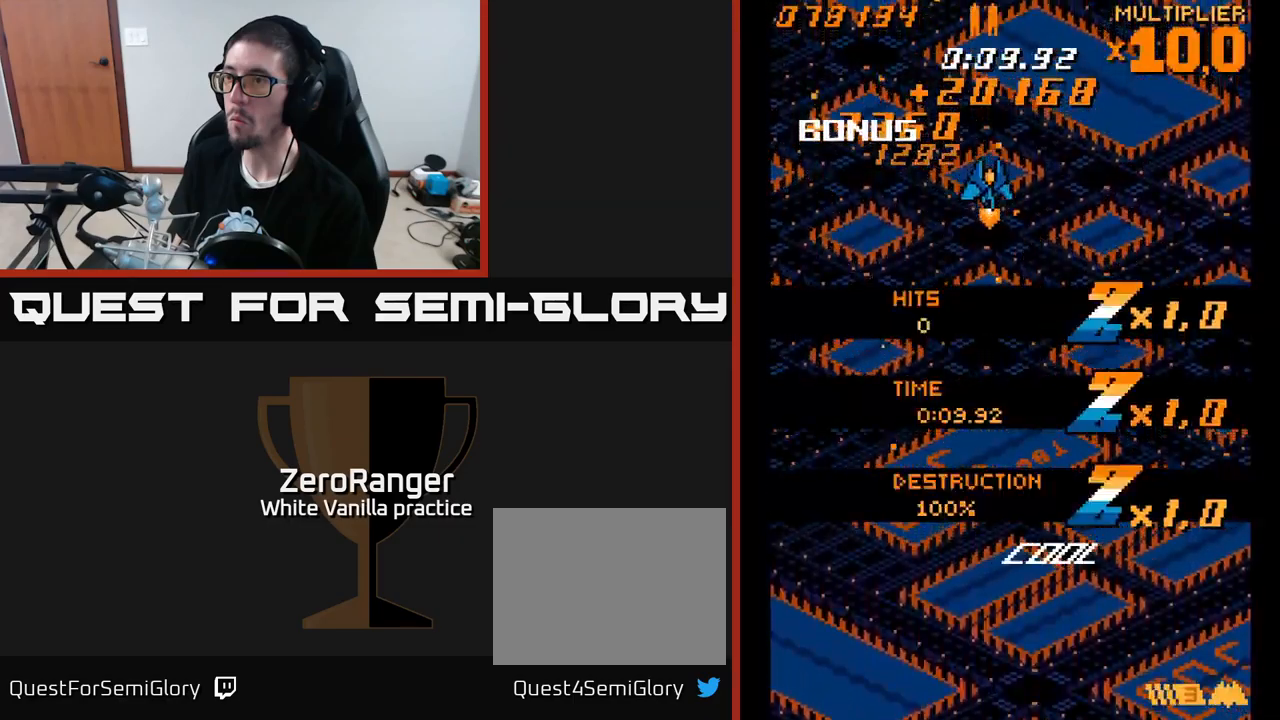
{"buttons": ["A", "DPAD_DOWN", "DPAD_RIGHT"], "right_stick": "center", "events": [[401, "DPAD_RIGHT", "down"]]}
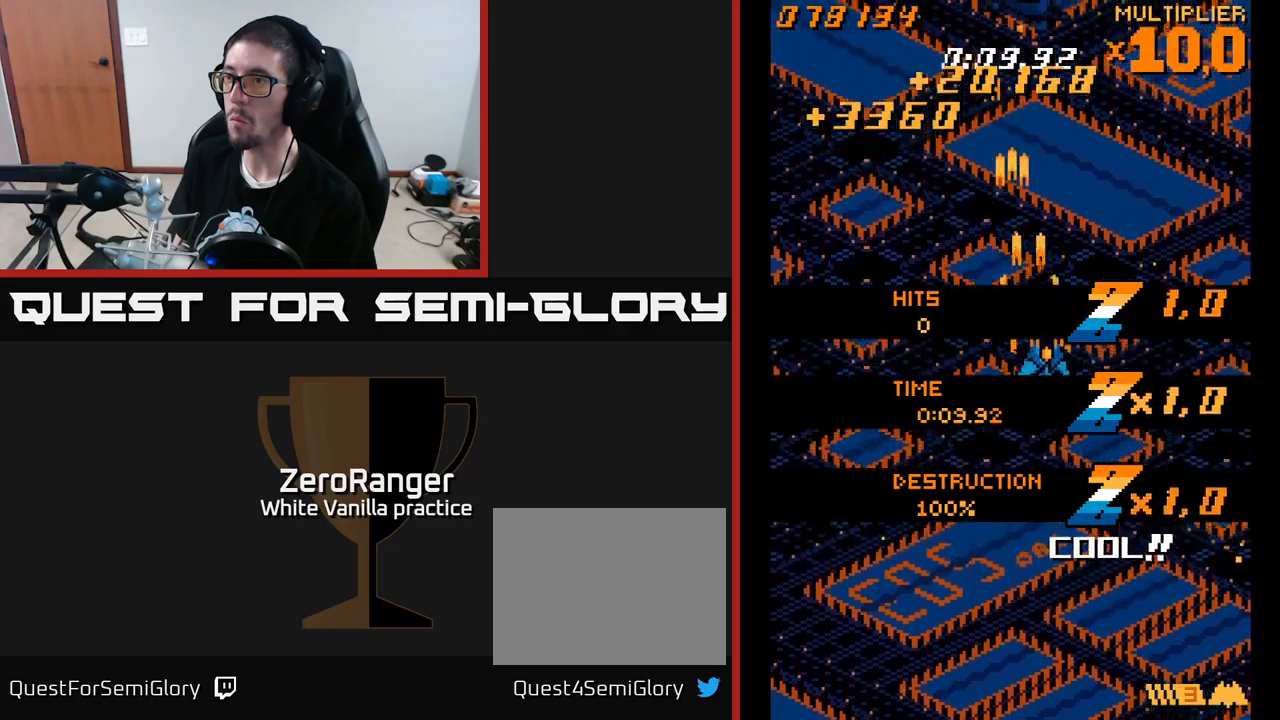
{"buttons": ["A", "DPAD_DOWN"], "right_stick": "center", "events": [[150, "DPAD_RIGHT", "up"]]}
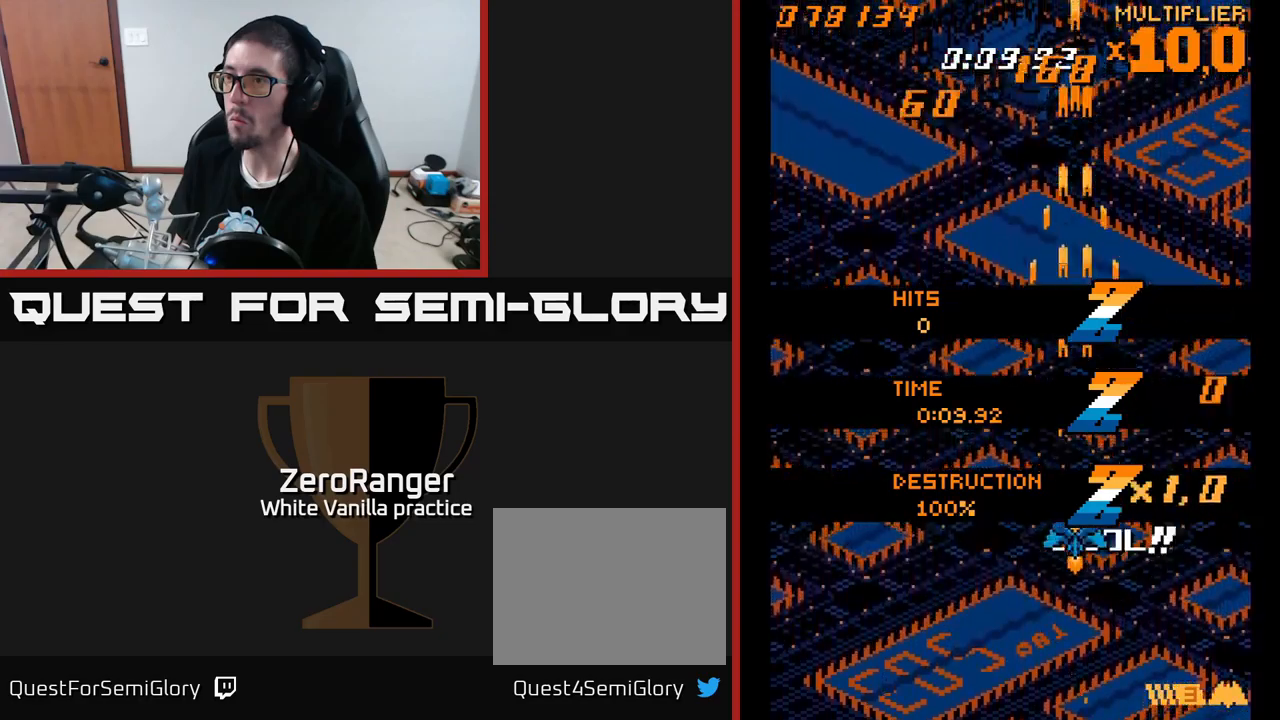
{"buttons": ["DPAD_DOWN"], "right_stick": "center", "events": [[233, "DPAD_LEFT", "down"], [433, "DPAD_LEFT", "up"], [500, "A", "up"]]}
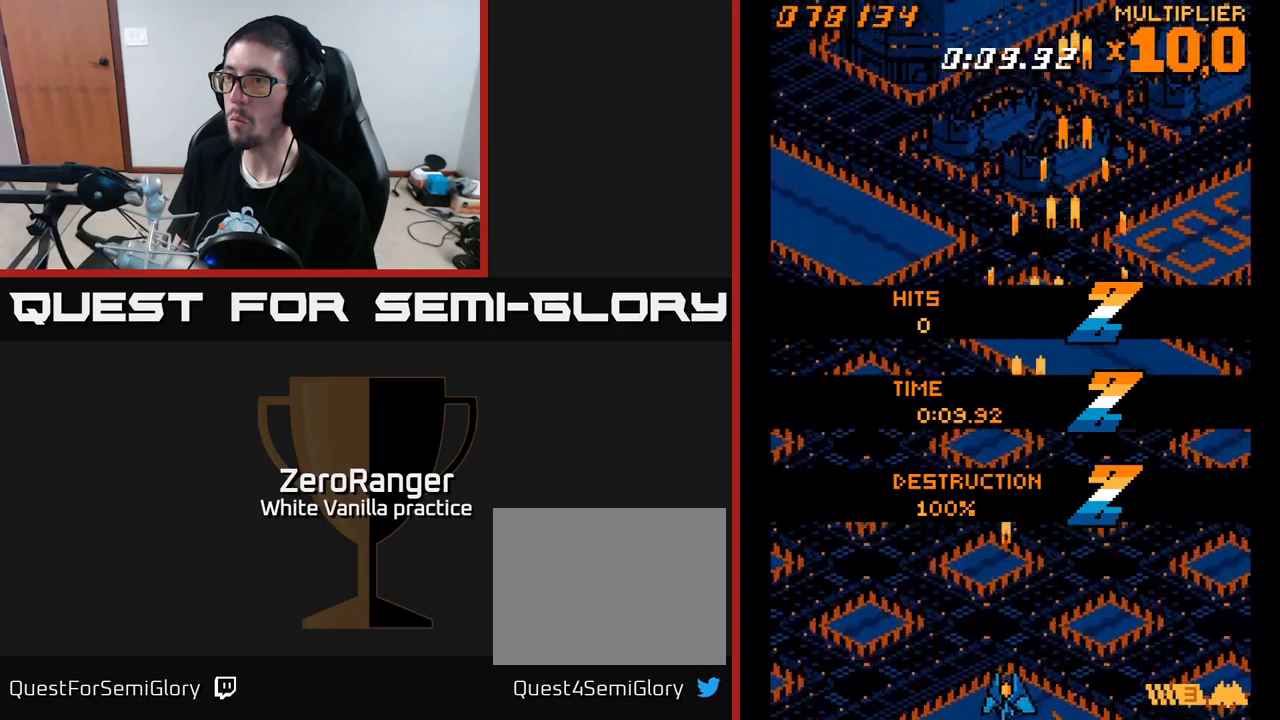
{"buttons": [], "right_stick": "center", "events": [[50, "DPAD_DOWN", "up"]]}
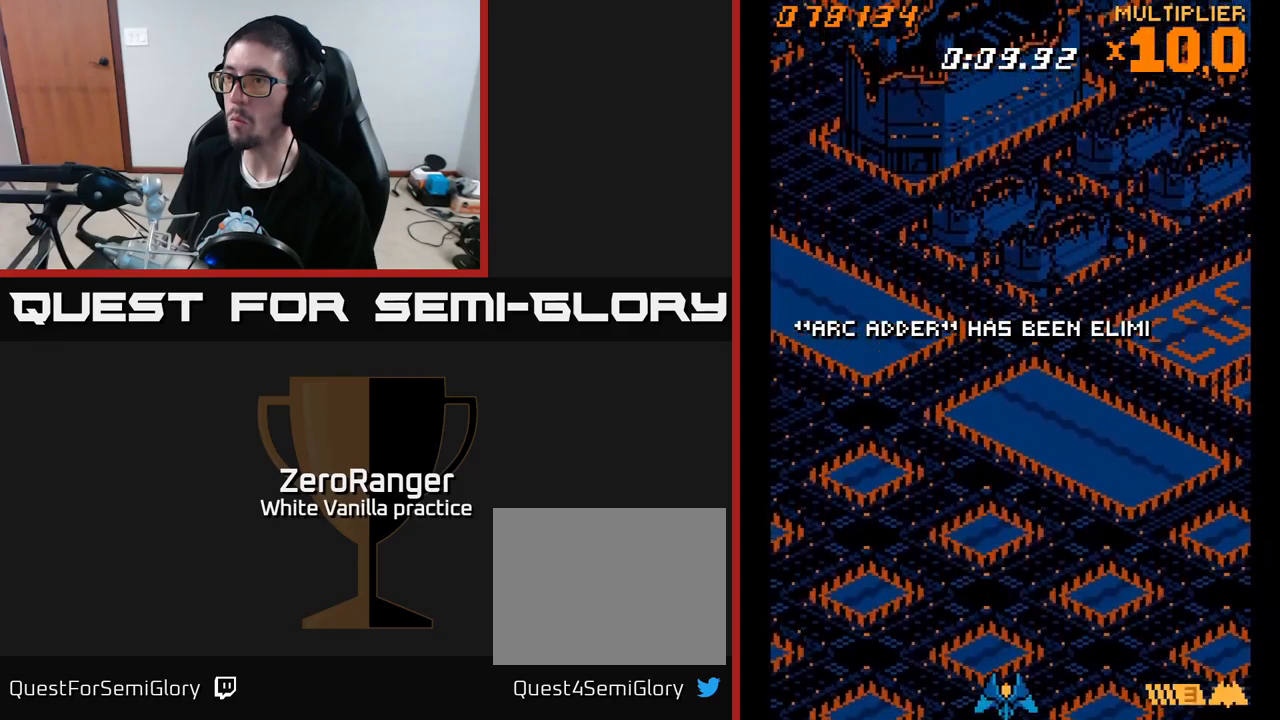
{"buttons": [], "right_stick": "center", "events": []}
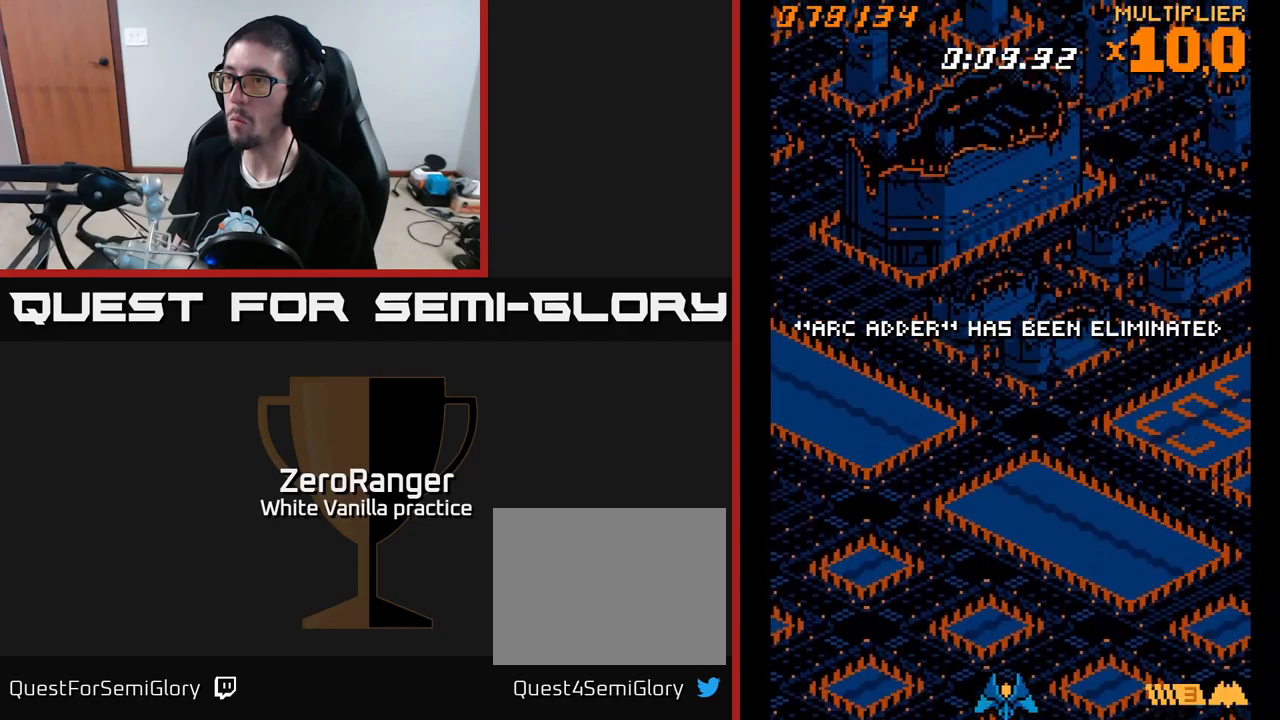
{"buttons": [], "right_stick": "center", "events": []}
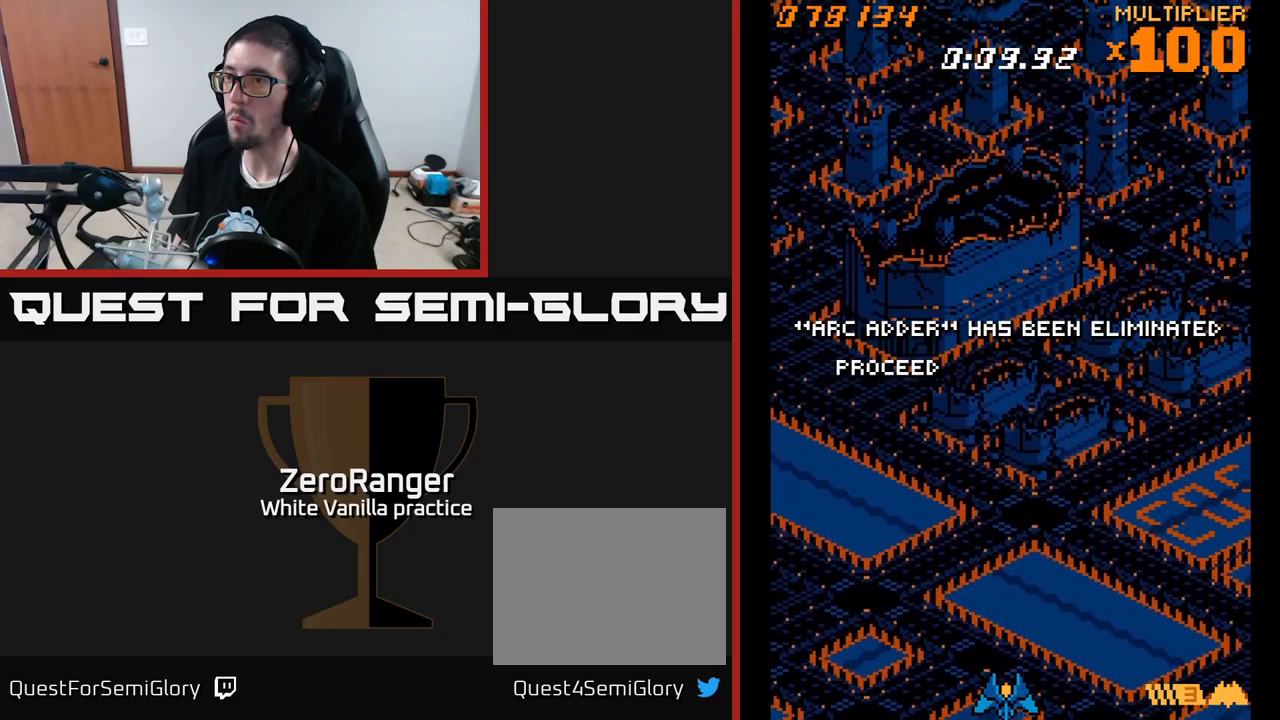
{"buttons": [], "right_stick": "center", "events": []}
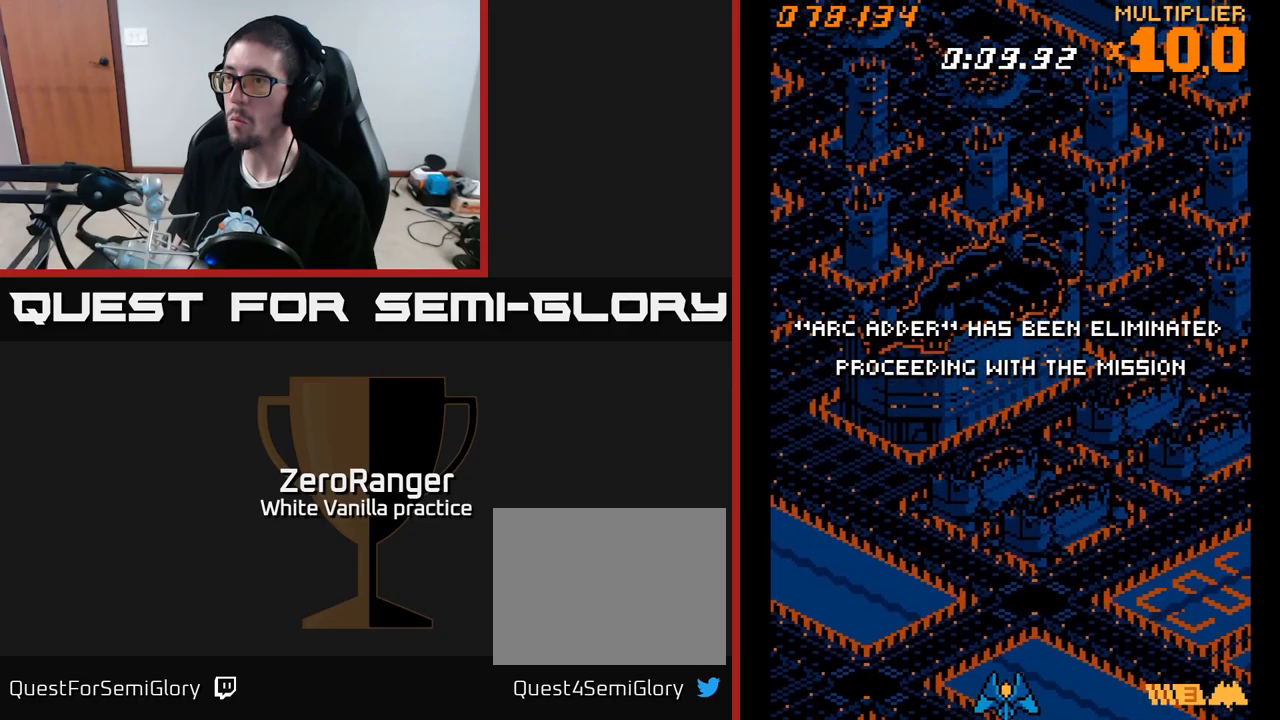
{"buttons": [], "right_stick": "center", "events": []}
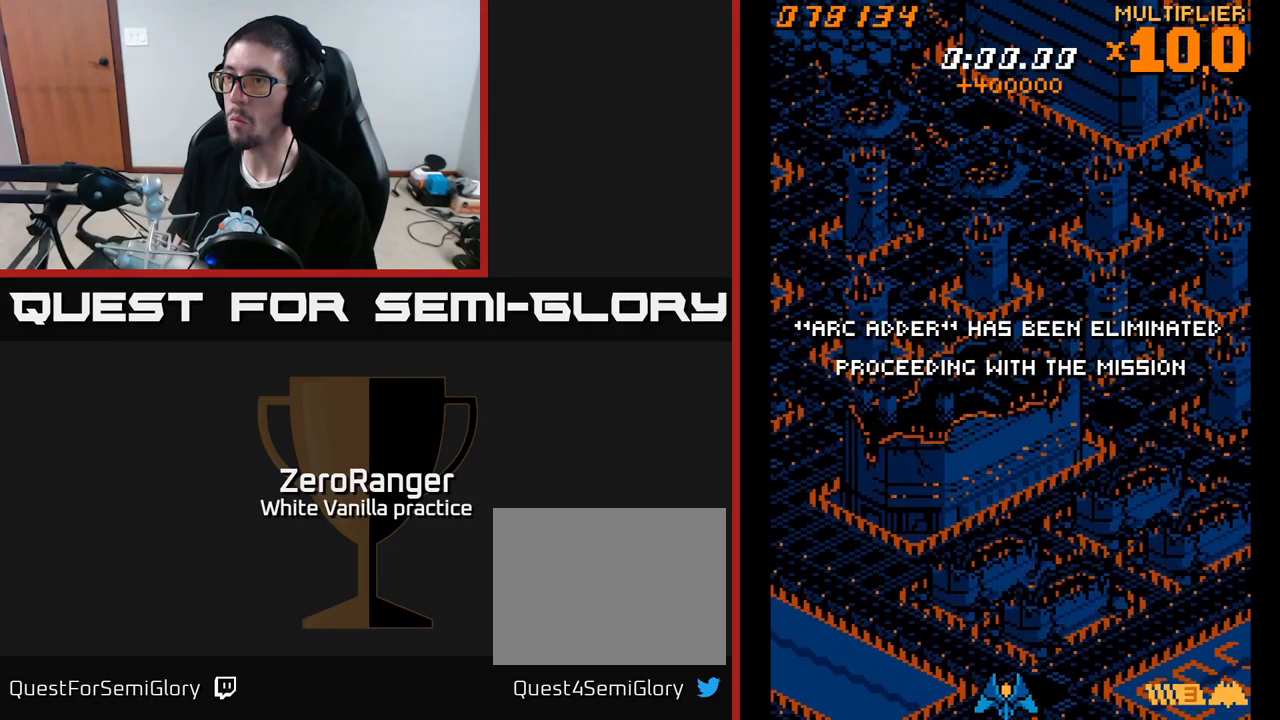
{"buttons": [], "right_stick": "center", "events": []}
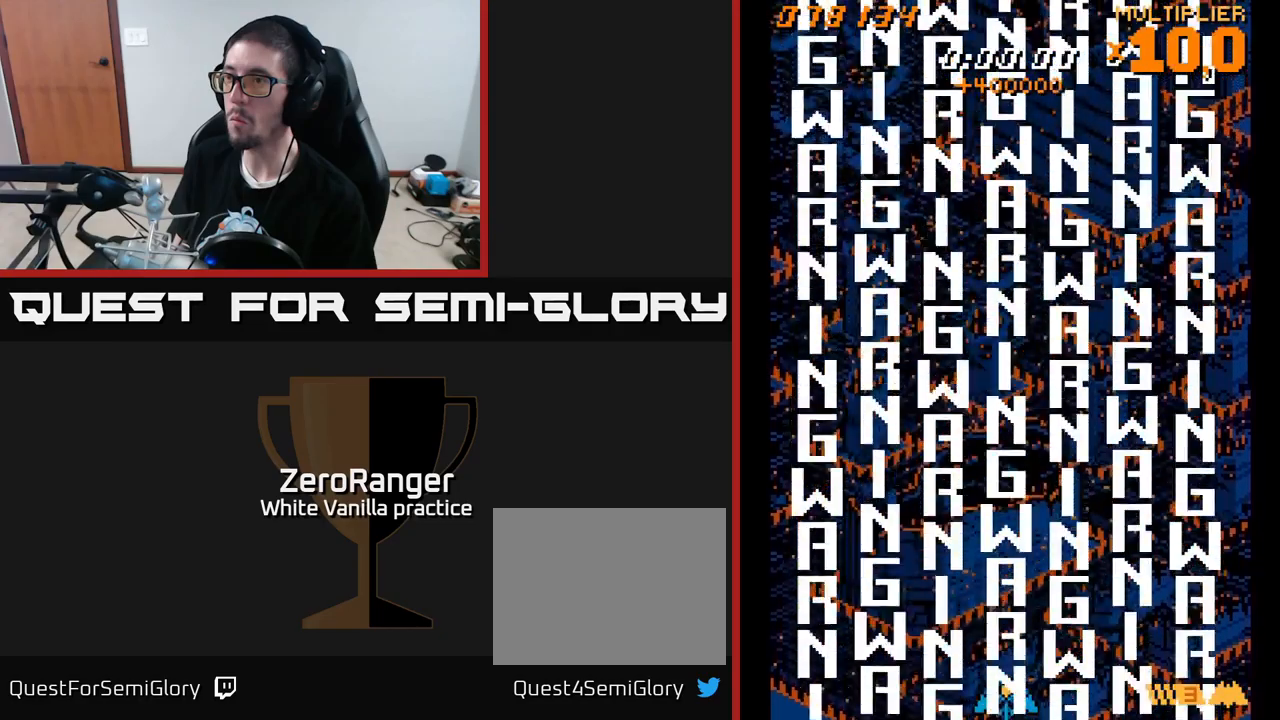
{"buttons": [], "right_stick": "center", "events": []}
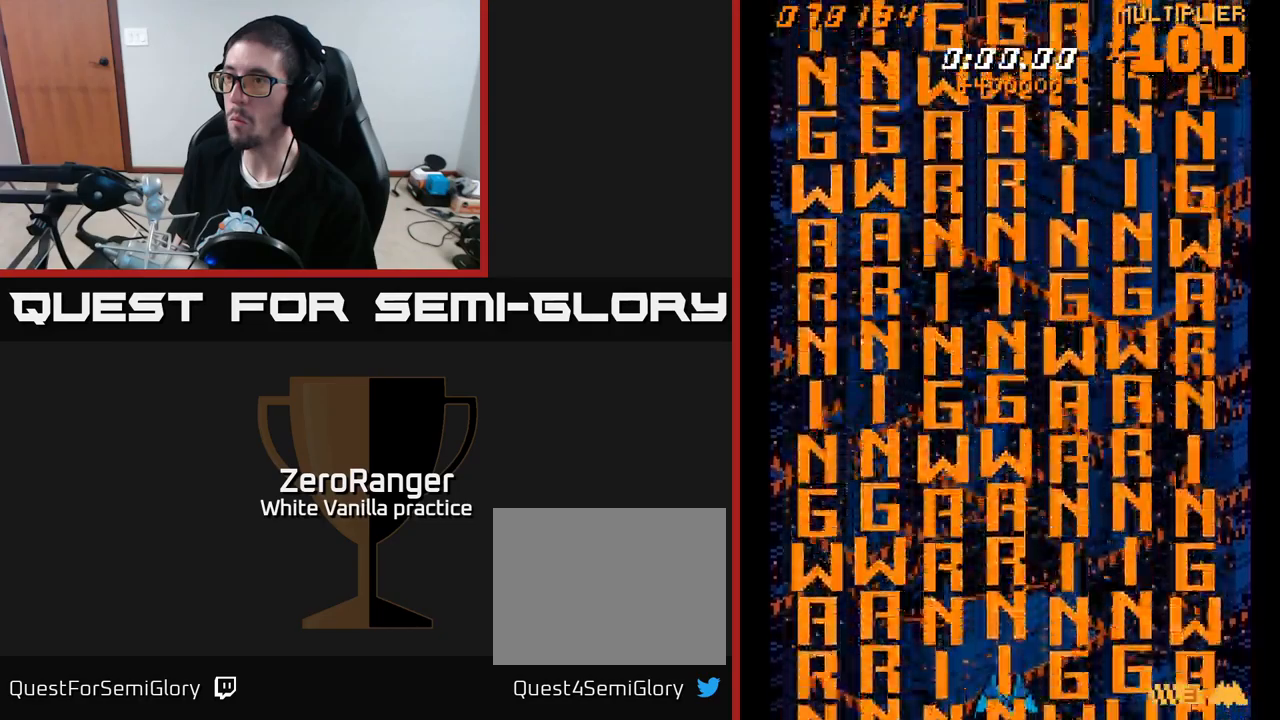
{"buttons": [], "right_stick": "center", "events": [[50, "DPAD_UP", "down"], [250, "DPAD_RIGHT", "down"], [367, "DPAD_RIGHT", "up"], [433, "DPAD_UP", "up"]]}
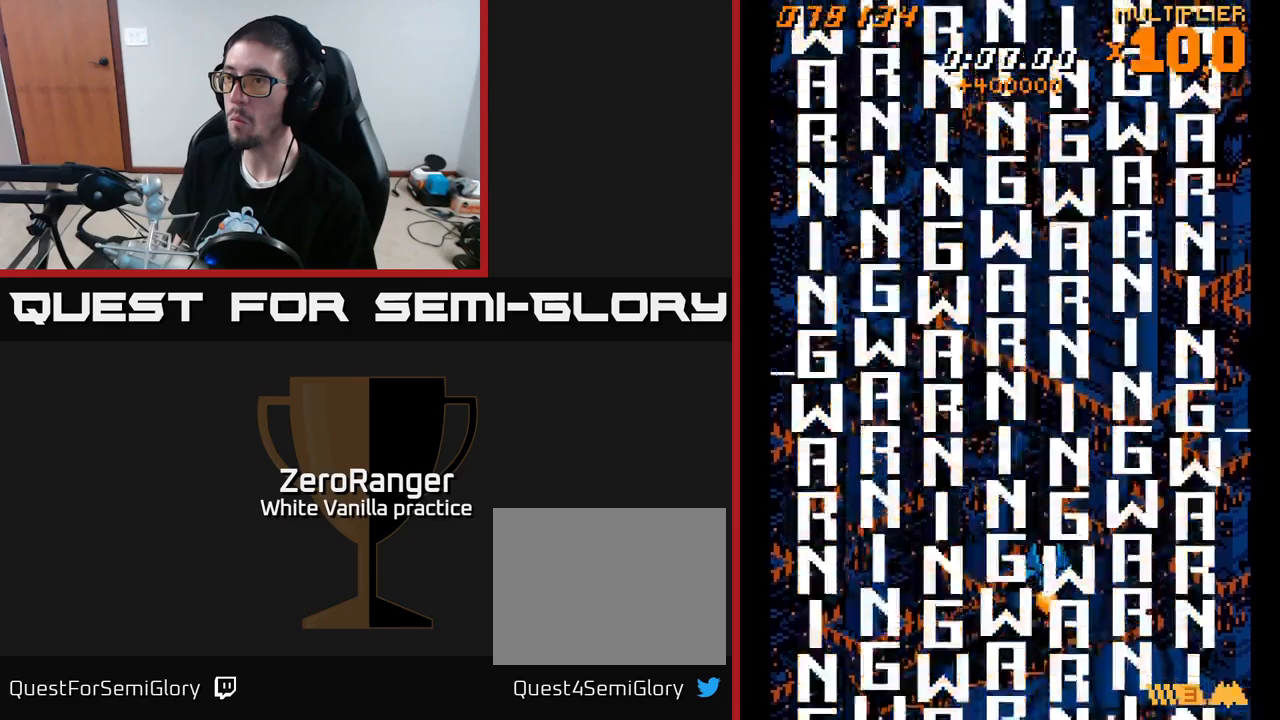
{"buttons": ["START"], "right_stick": "center", "events": [[450, "START", "down"]]}
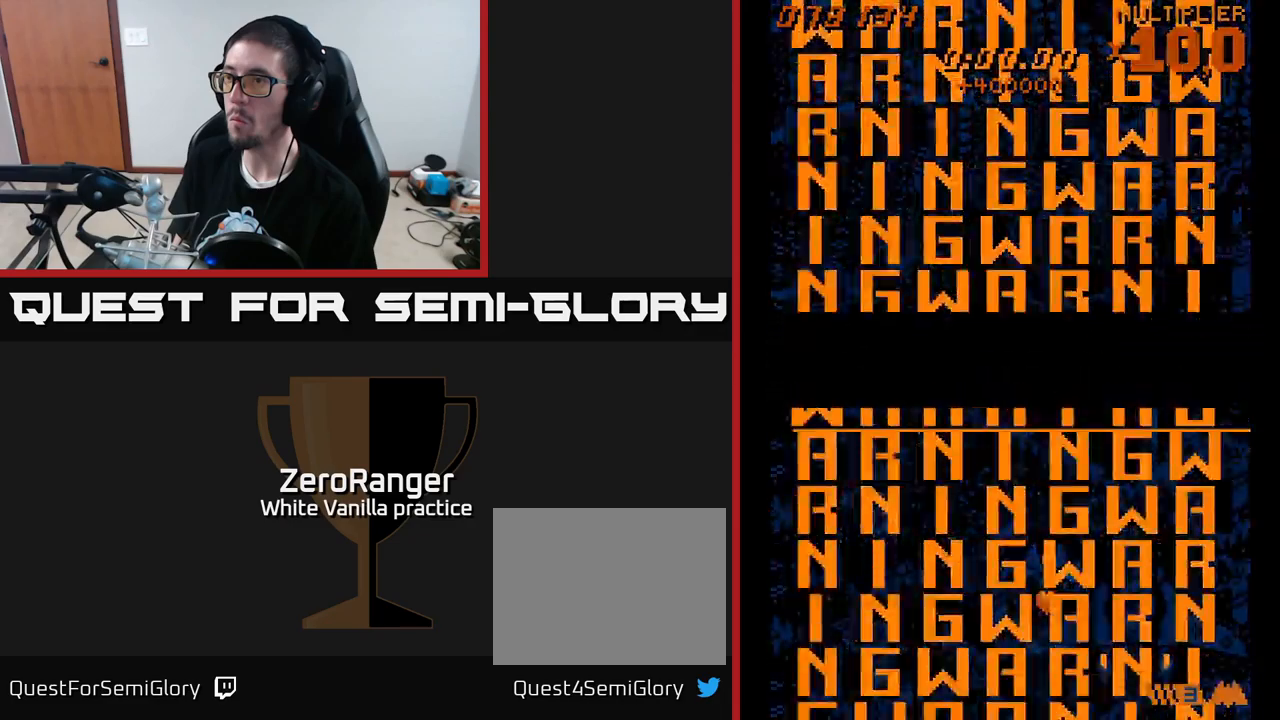
{"buttons": [], "right_stick": "center", "events": [[83, "START", "up"]]}